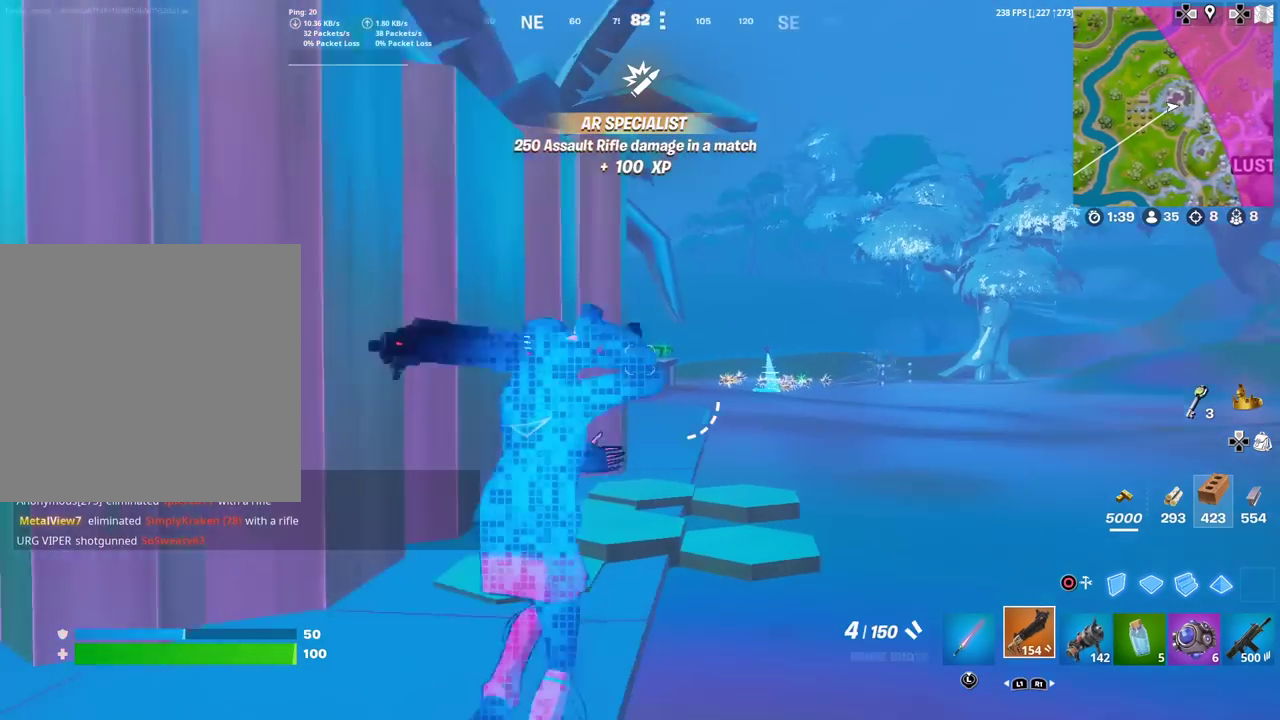
Gameplay with a controller (PlayStation layout); each line is a JSON object with the inputs held at the frame after it (dt_ms = milliseconds from this image to that frame). "events" lists button and stick changes between this image and that frame as [ms after this image, input, new state], when the widget could be followed in between. Not read: TOUCHPAD.
{"dt_ms": 401, "buttons": [], "left_stick": "up-right", "right_stick": "center"}
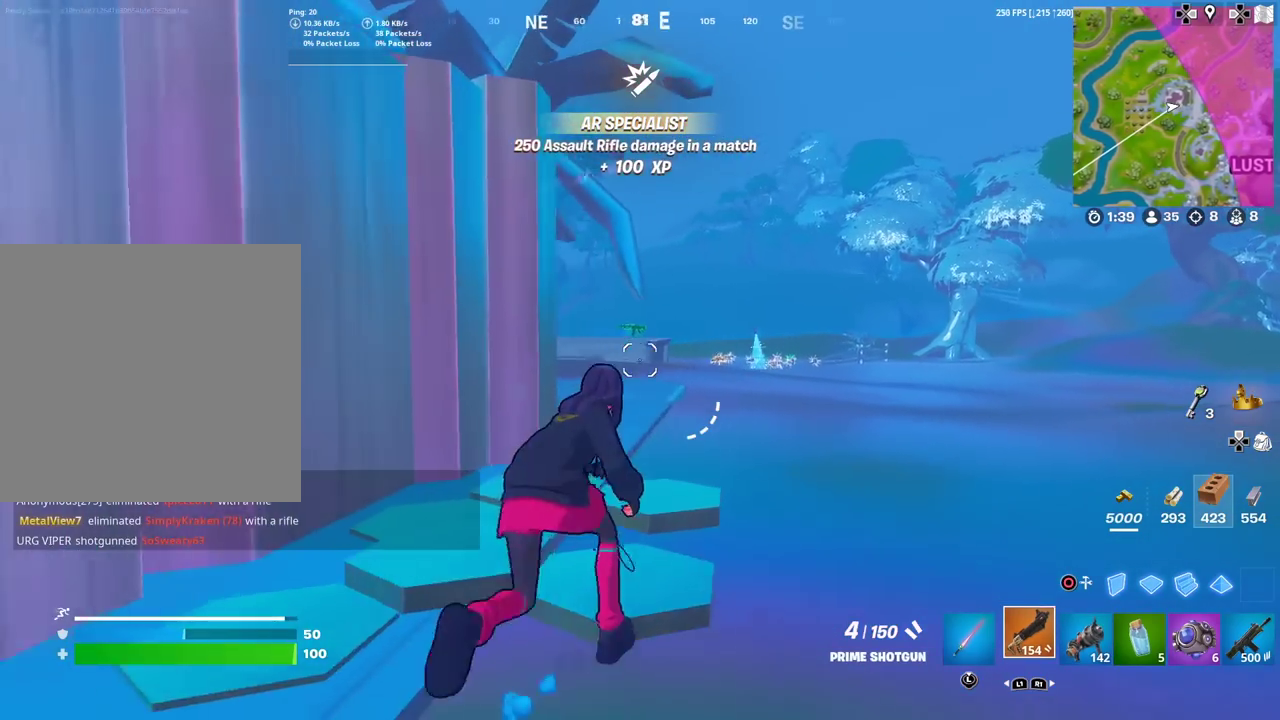
{"dt_ms": 600, "buttons": [], "left_stick": "up-right", "right_stick": "center", "events": [[317, "right_stick", "left"], [417, "right_stick", "center"]]}
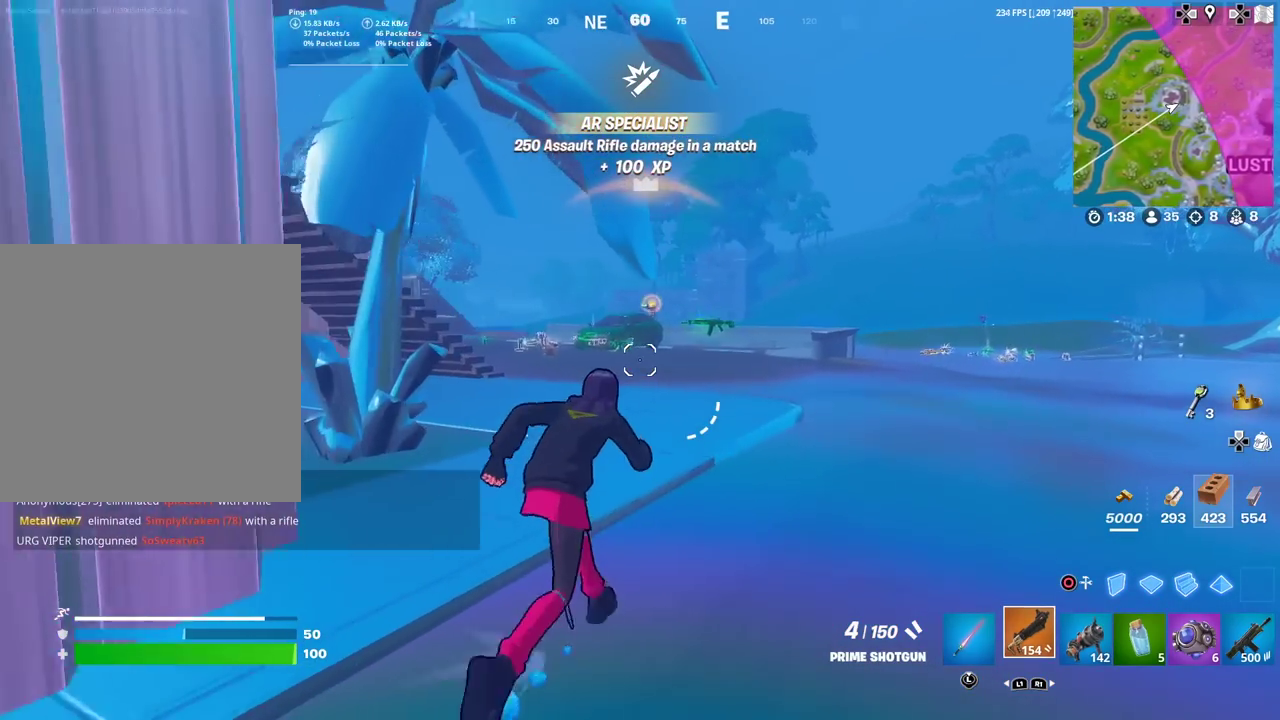
{"dt_ms": 401, "buttons": [], "left_stick": "up-right", "right_stick": "center"}
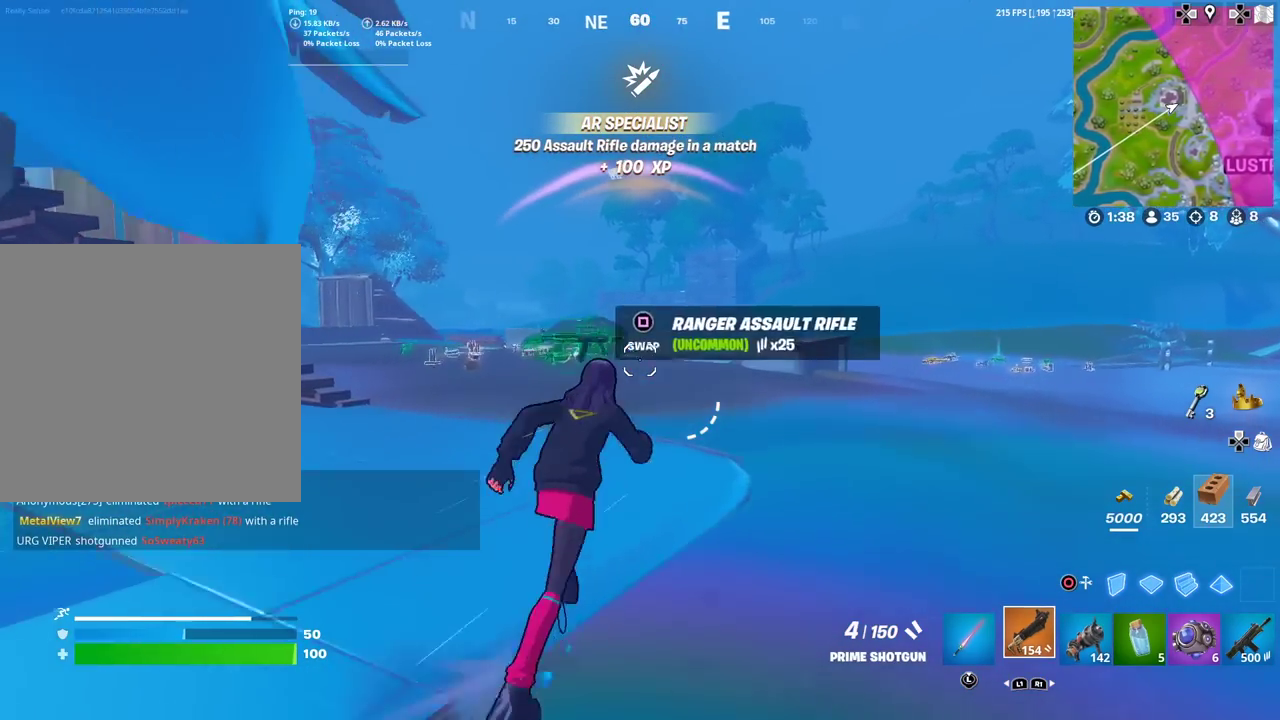
{"dt_ms": 600, "buttons": [], "left_stick": "up-left", "right_stick": "center"}
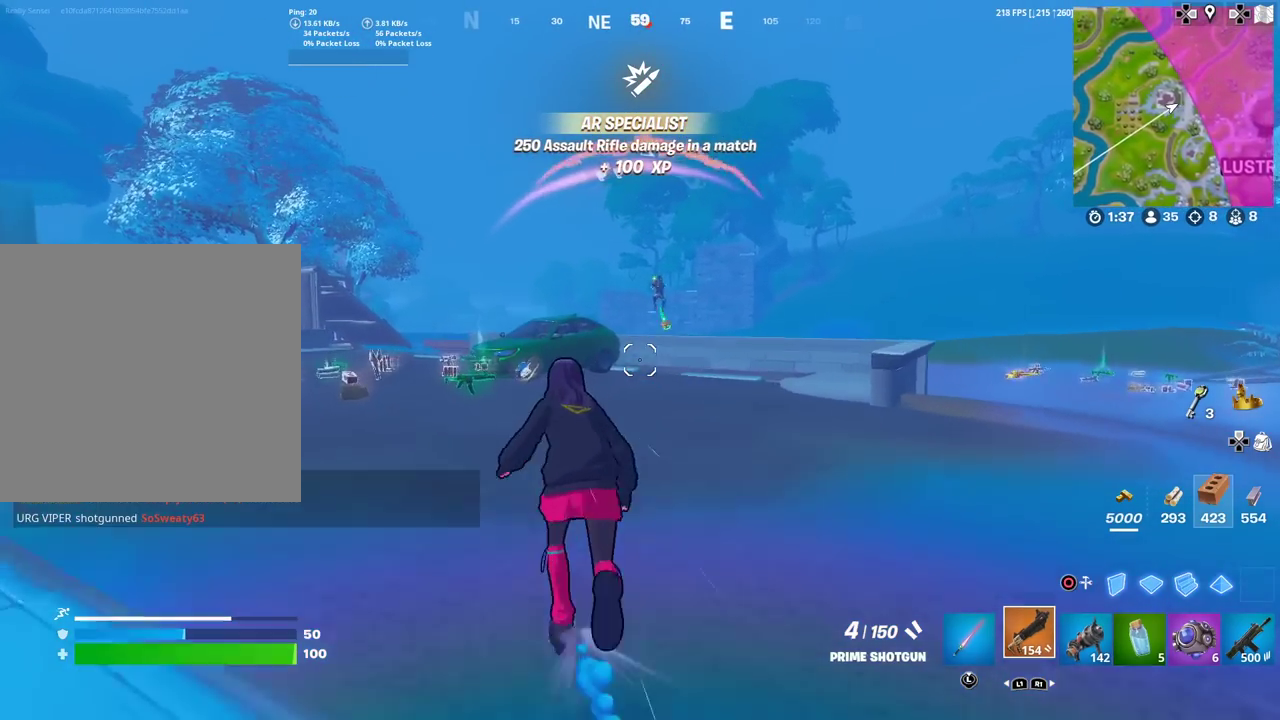
{"dt_ms": 301, "buttons": ["L2"], "left_stick": "up-right", "right_stick": "center"}
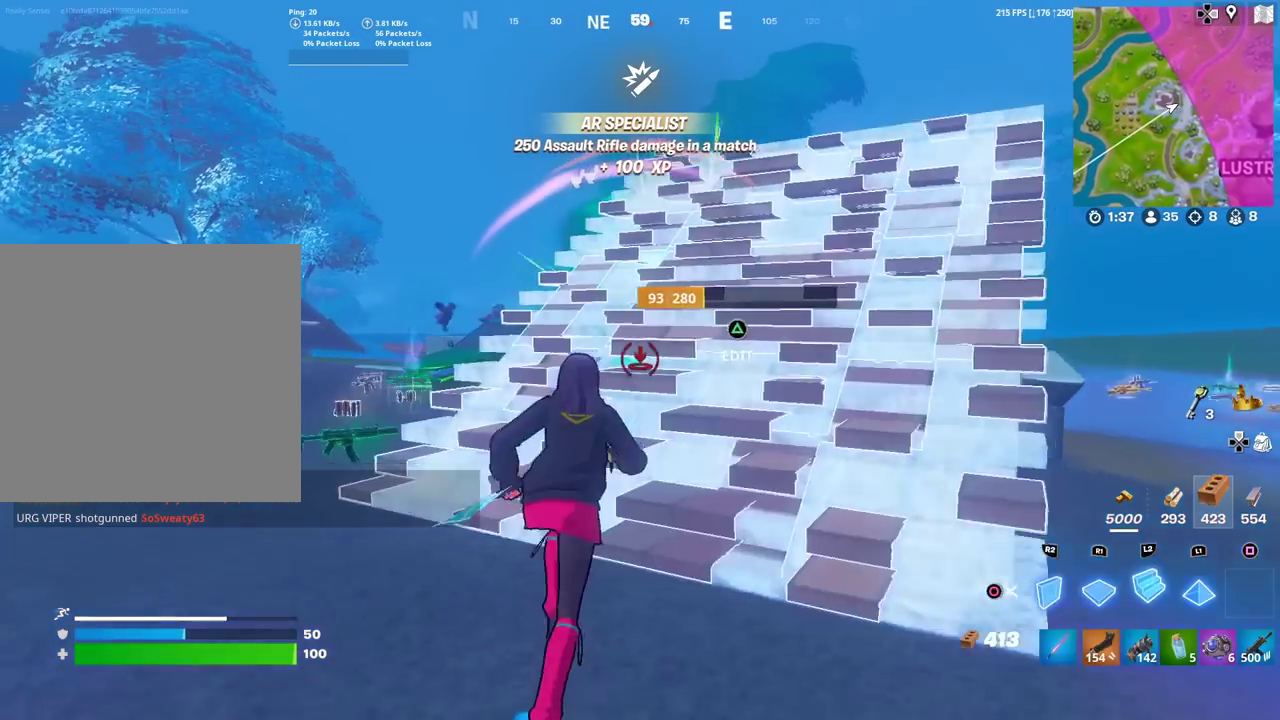
{"dt_ms": 901, "buttons": [], "left_stick": "up-right", "right_stick": "up", "events": [[116, "CIRCLE", "down"], [116, "L2", "up"], [200, "CIRCLE", "up"], [233, "right_stick", "down"], [467, "right_stick", "down-left"], [517, "CROSS", "down"], [617, "CROSS", "up"], [650, "right_stick", "center"], [867, "right_stick", "up"]]}
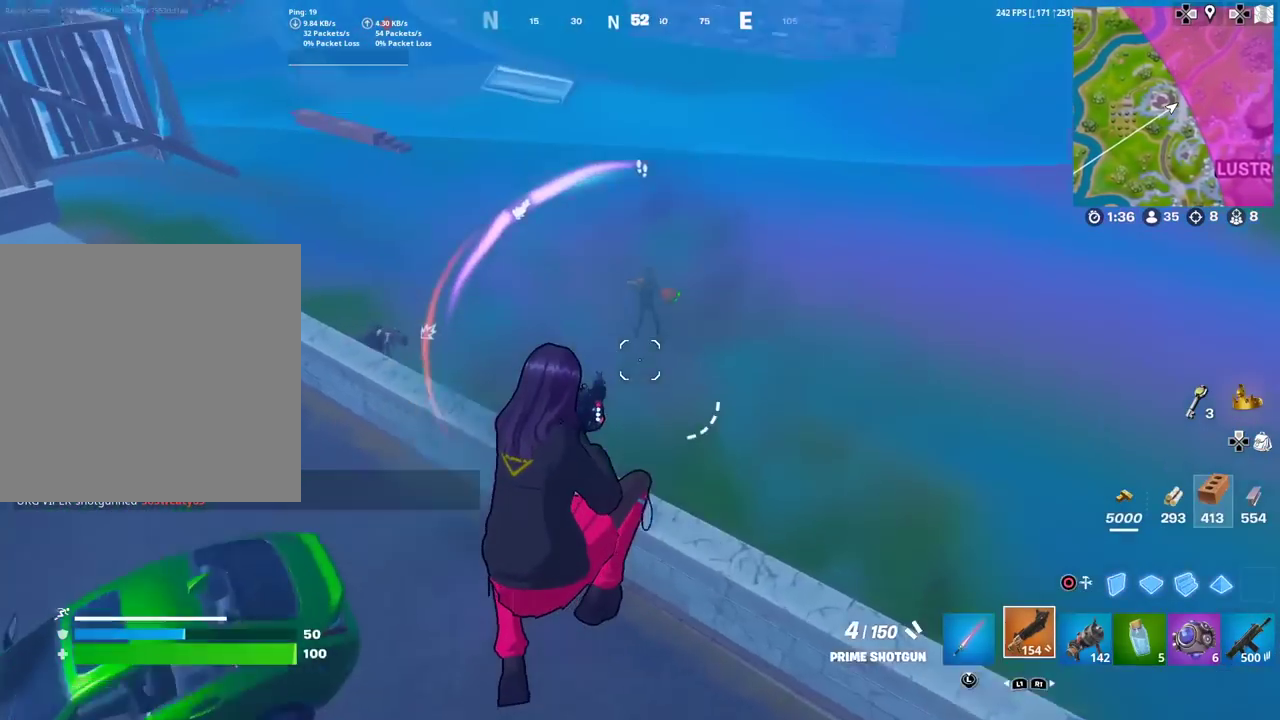
{"dt_ms": 300, "buttons": ["L1"], "left_stick": "up-right", "right_stick": "center", "events": [[33, "right_stick", "center"], [166, "R2", "down"], [183, "right_stick", "down-left"], [200, "L1", "down"], [283, "R2", "up"], [300, "right_stick", "center"]]}
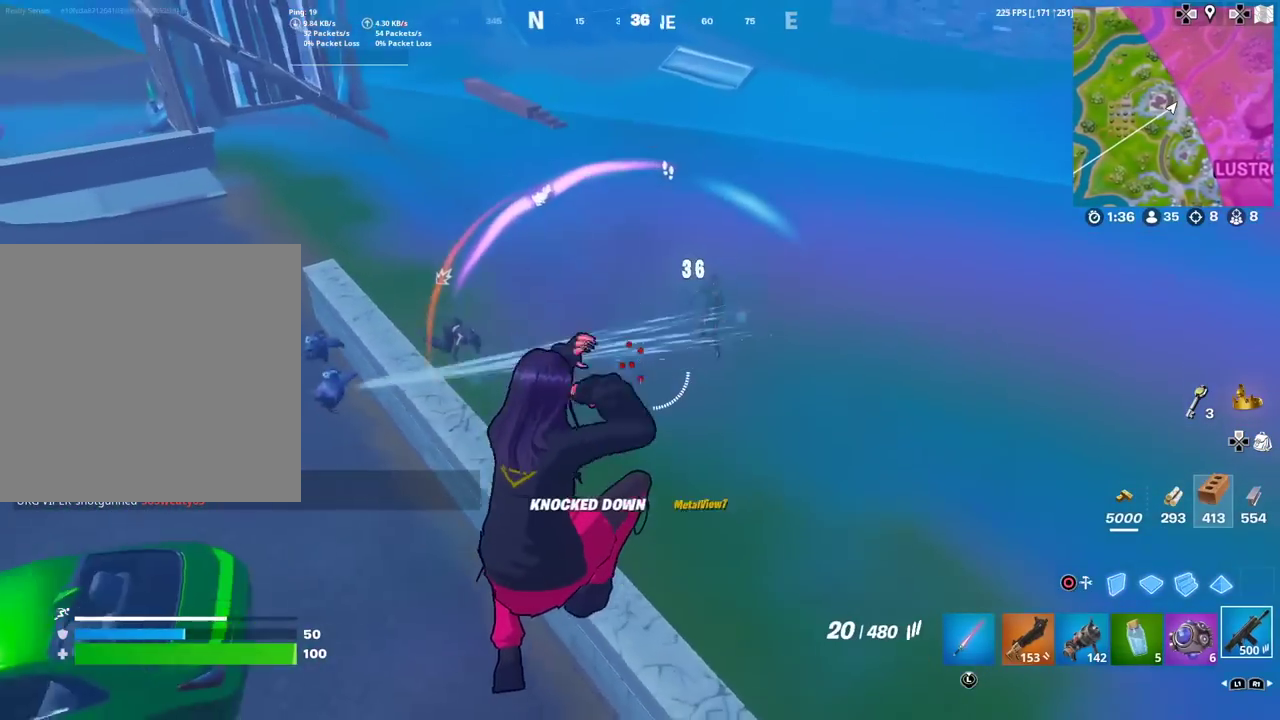
{"dt_ms": 500, "buttons": [], "left_stick": "up-right", "right_stick": "center", "events": [[17, "L1", "up"], [50, "R2", "down"], [117, "right_stick", "up"], [217, "R2", "up"], [233, "right_stick", "center"], [367, "right_stick", "left"], [484, "right_stick", "center"]]}
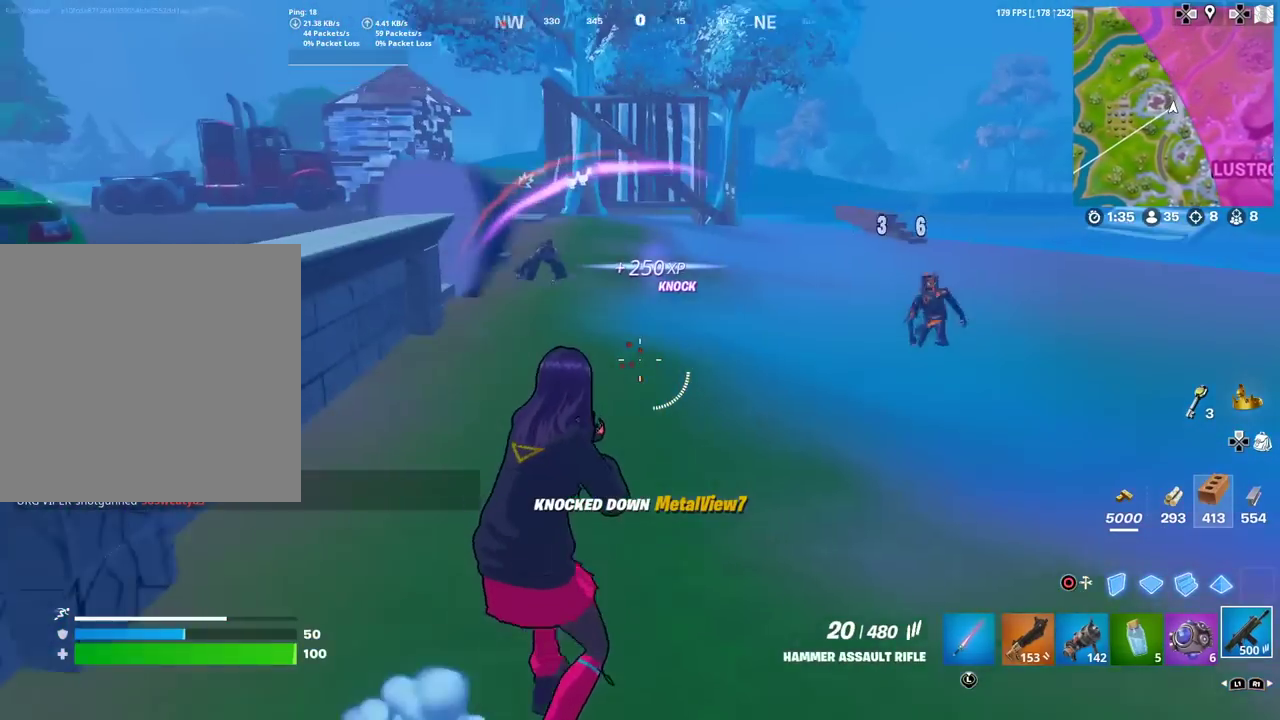
{"dt_ms": 501, "buttons": ["CIRCLE"], "left_stick": "up-right", "right_stick": "center", "events": [[34, "CIRCLE", "down"], [117, "CIRCLE", "up"], [184, "left_stick", "down-left"], [234, "left_stick", "up-right"], [367, "L2", "down"], [484, "L2", "up"], [501, "CIRCLE", "down"]]}
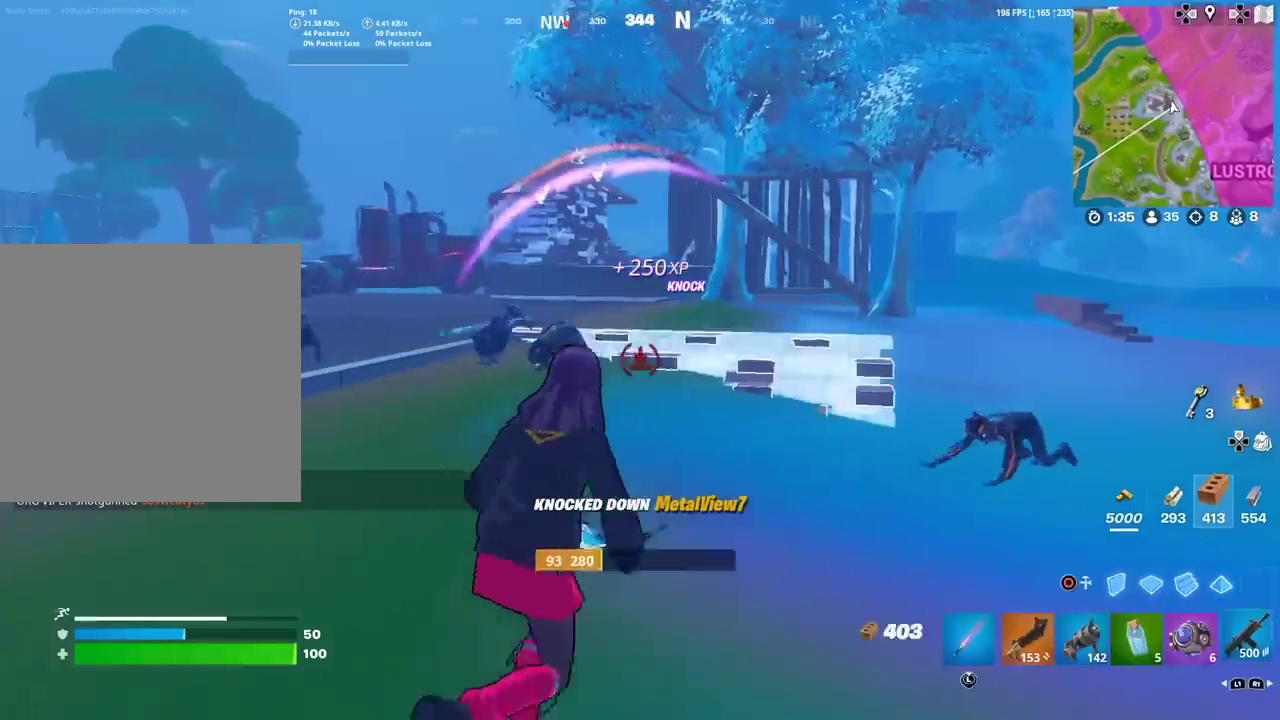
{"dt_ms": 400, "buttons": ["CIRCLE"], "left_stick": "up-right", "right_stick": "center", "events": [[100, "CIRCLE", "up"], [117, "CROSS", "down"], [133, "left_stick", "up"], [217, "CROSS", "up"], [384, "CIRCLE", "down"], [384, "left_stick", "up-right"]]}
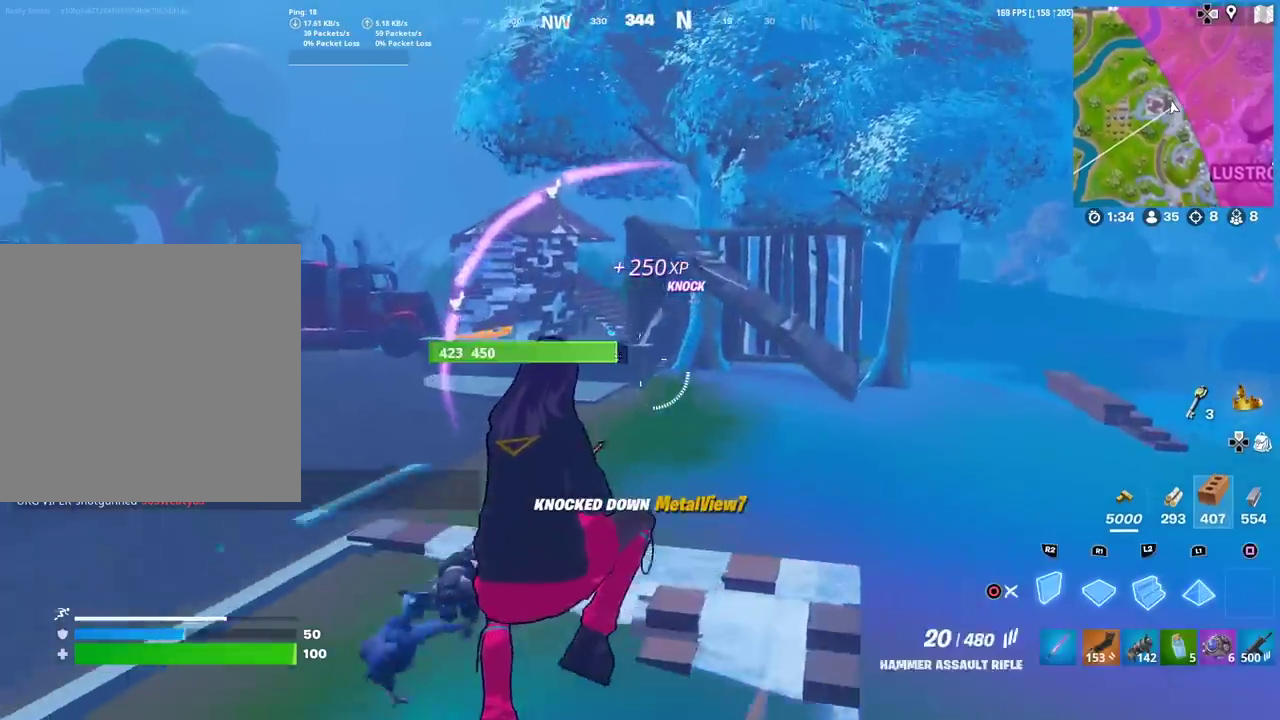
{"dt_ms": 601, "buttons": [], "left_stick": "up", "right_stick": "center", "events": [[67, "CIRCLE", "up"], [317, "L2", "down"], [434, "L2", "up"], [467, "CIRCLE", "down"], [568, "CIRCLE", "up"], [568, "left_stick", "up"]]}
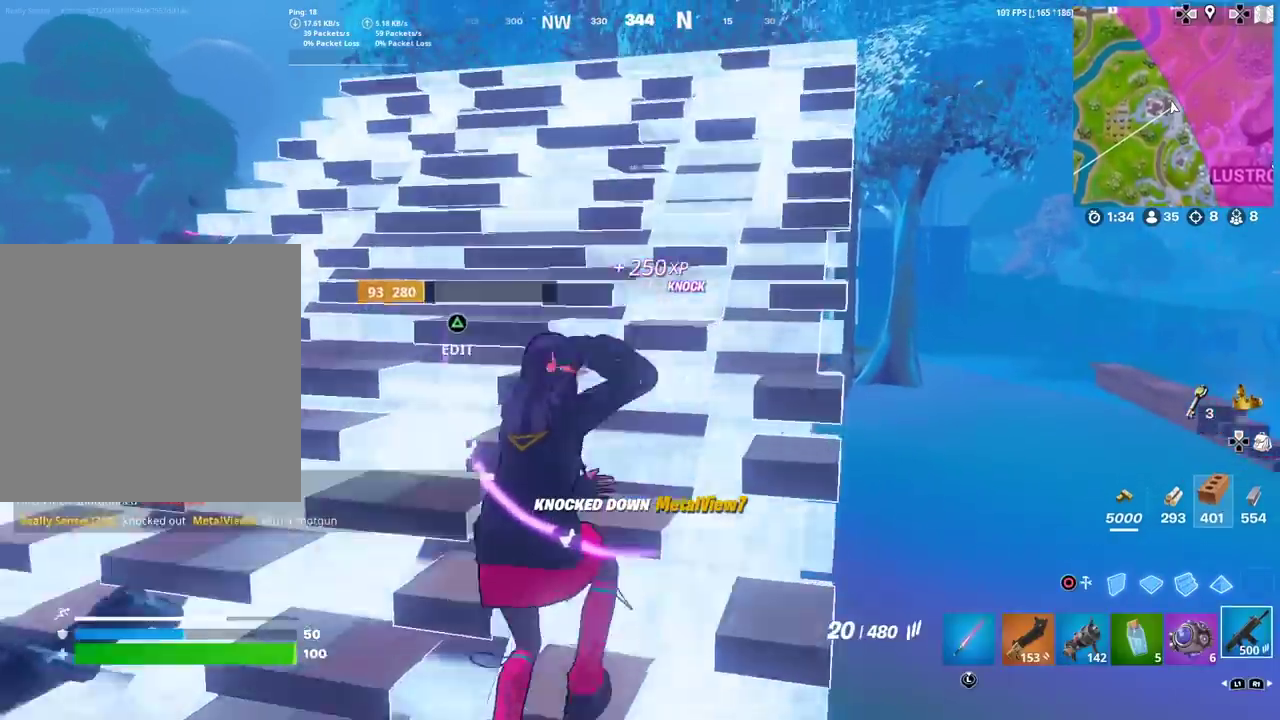
{"dt_ms": 300, "buttons": ["L1"], "left_stick": "up-left", "right_stick": "down-left", "events": [[117, "L1", "down"], [217, "L1", "up"], [250, "left_stick", "up-left"], [283, "right_stick", "down-left"], [300, "L1", "down"]]}
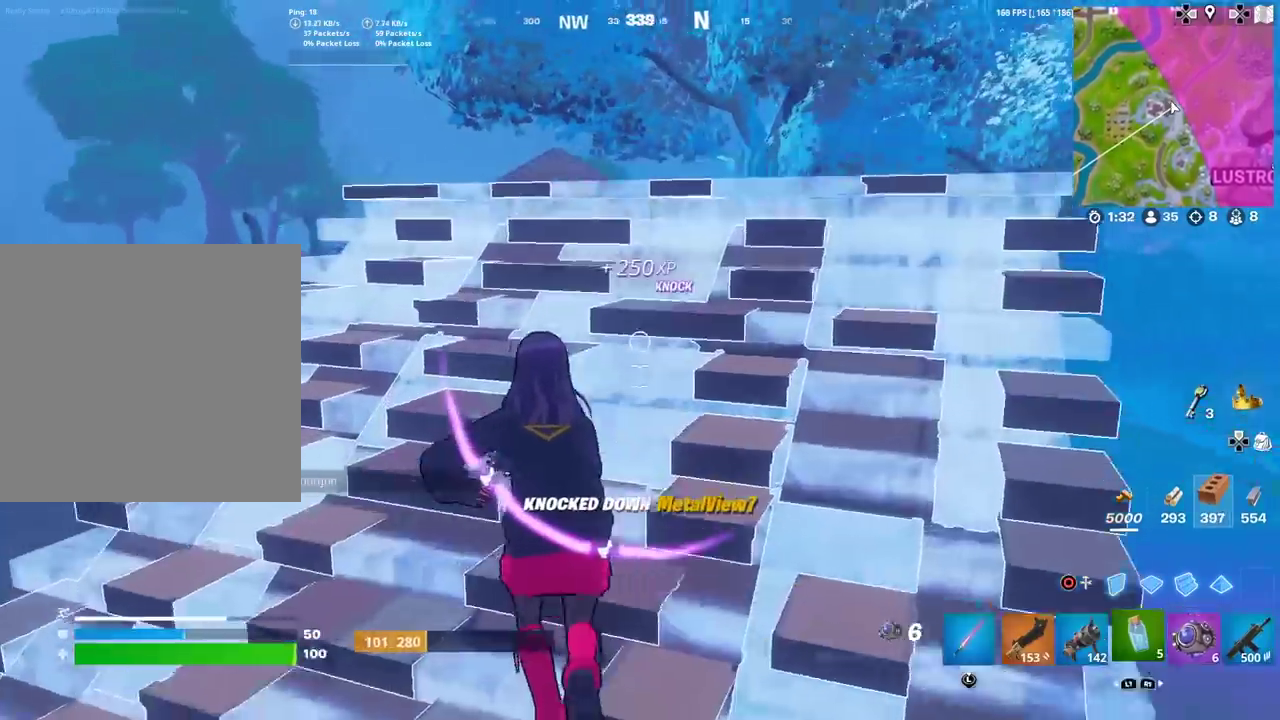
{"dt_ms": 901, "buttons": ["R2"], "left_stick": "up", "right_stick": "center", "events": [[100, "L1", "up"], [100, "right_stick", "center"], [184, "L1", "down"], [250, "left_stick", "down-right"], [284, "L1", "up"], [300, "left_stick", "up-left"], [351, "CROSS", "down"], [351, "right_stick", "right"], [367, "left_stick", "left"], [417, "right_stick", "center"], [467, "CROSS", "up"], [617, "R2", "down"], [634, "left_stick", "up-left"], [734, "left_stick", "up"]]}
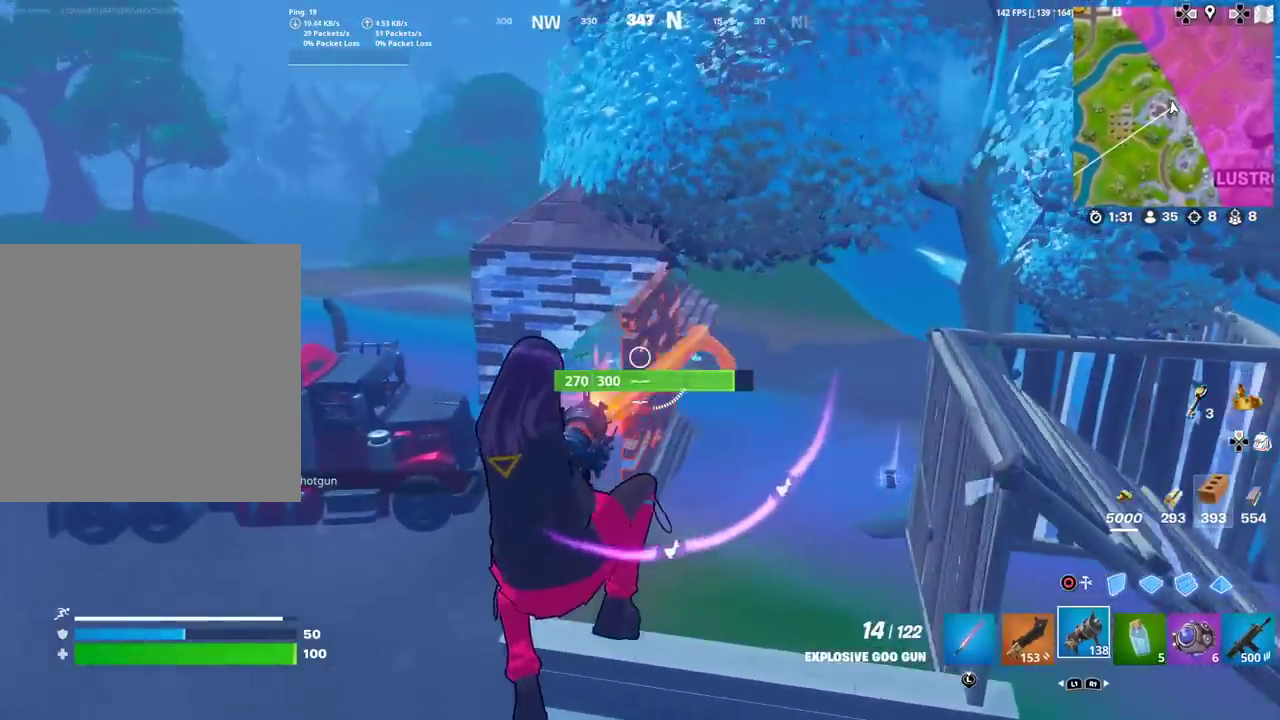
{"dt_ms": 300, "buttons": ["R2"], "left_stick": "down-right", "right_stick": "center", "events": [[50, "left_stick", "up-left"], [100, "left_stick", "left"], [167, "right_stick", "up-right"], [217, "left_stick", "down"], [267, "left_stick", "down-right"], [267, "right_stick", "center"]]}
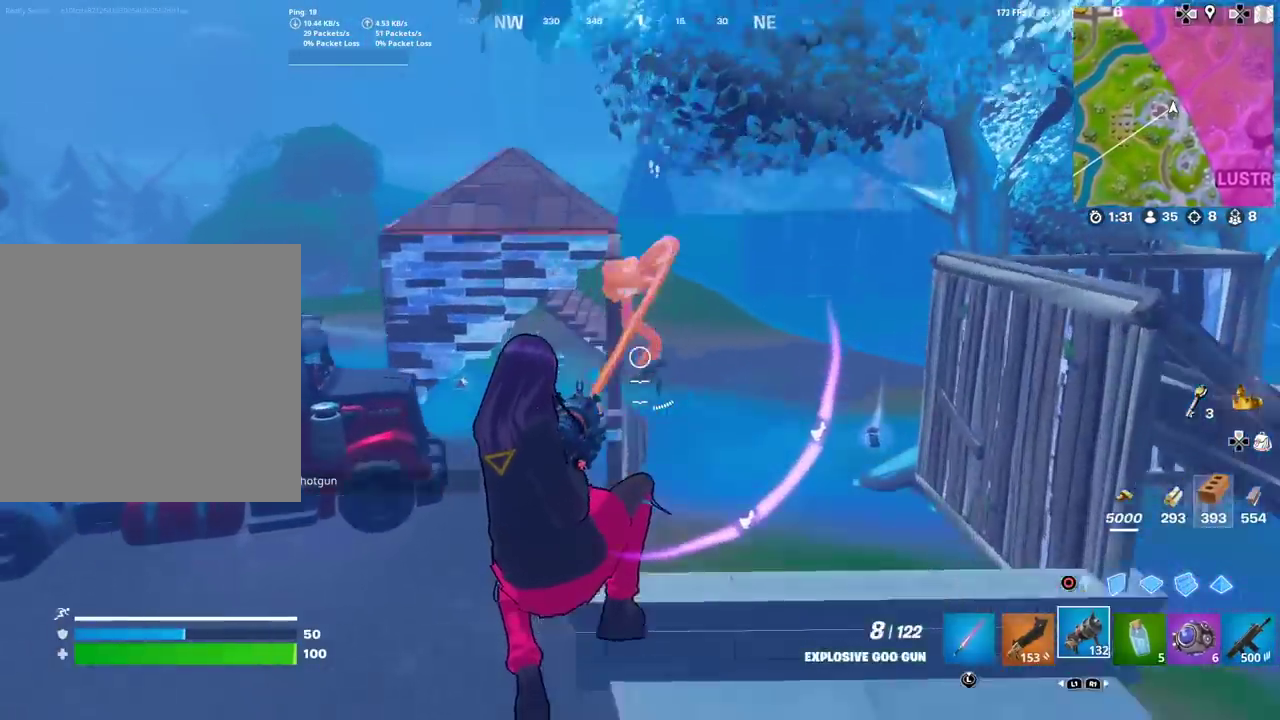
{"dt_ms": 601, "buttons": ["R2"], "left_stick": "down-left", "right_stick": "center", "events": [[100, "left_stick", "right"], [100, "right_stick", "up-right"], [217, "CROSS", "down"], [217, "left_stick", "down-right"], [251, "right_stick", "center"], [267, "left_stick", "down"], [401, "CROSS", "up"], [417, "left_stick", "down-left"]]}
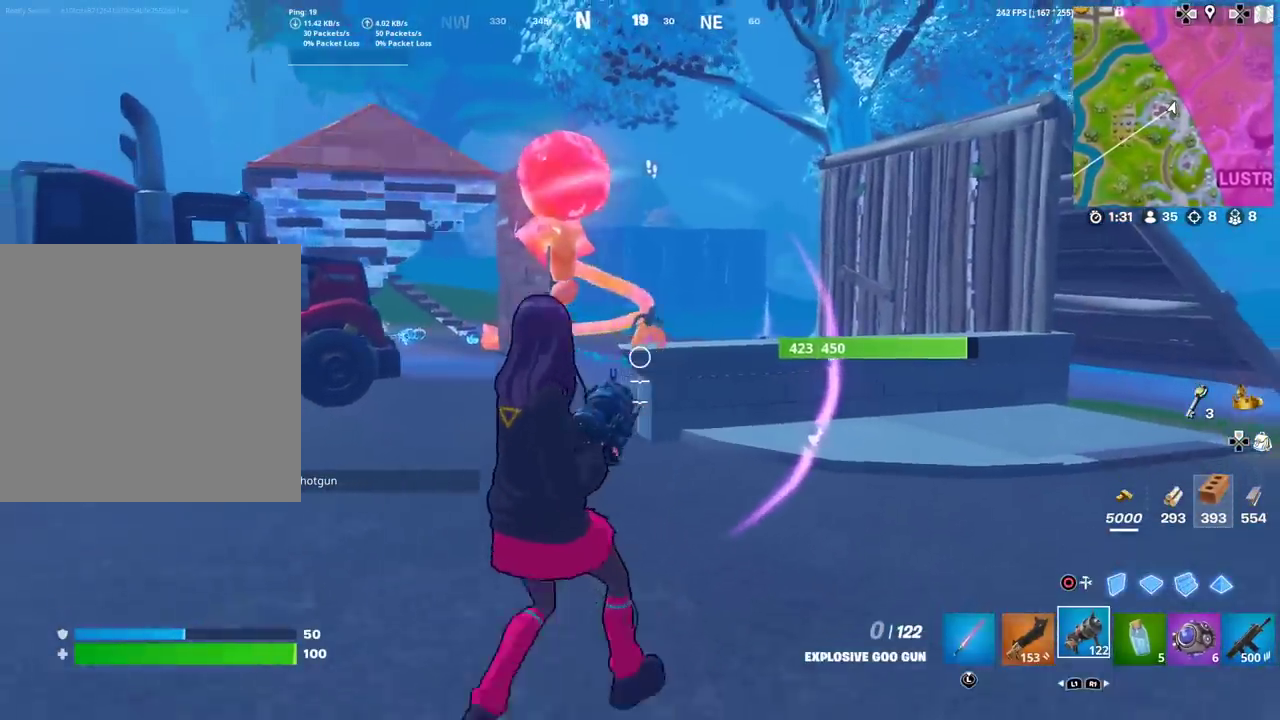
{"dt_ms": 400, "buttons": ["CROSS", "CIRCLE"], "left_stick": "up", "right_stick": "center", "events": [[50, "L1", "down"], [100, "R2", "up"], [150, "L1", "up"], [217, "left_stick", "left"], [334, "CIRCLE", "down"], [334, "CROSS", "down"], [384, "left_stick", "up"]]}
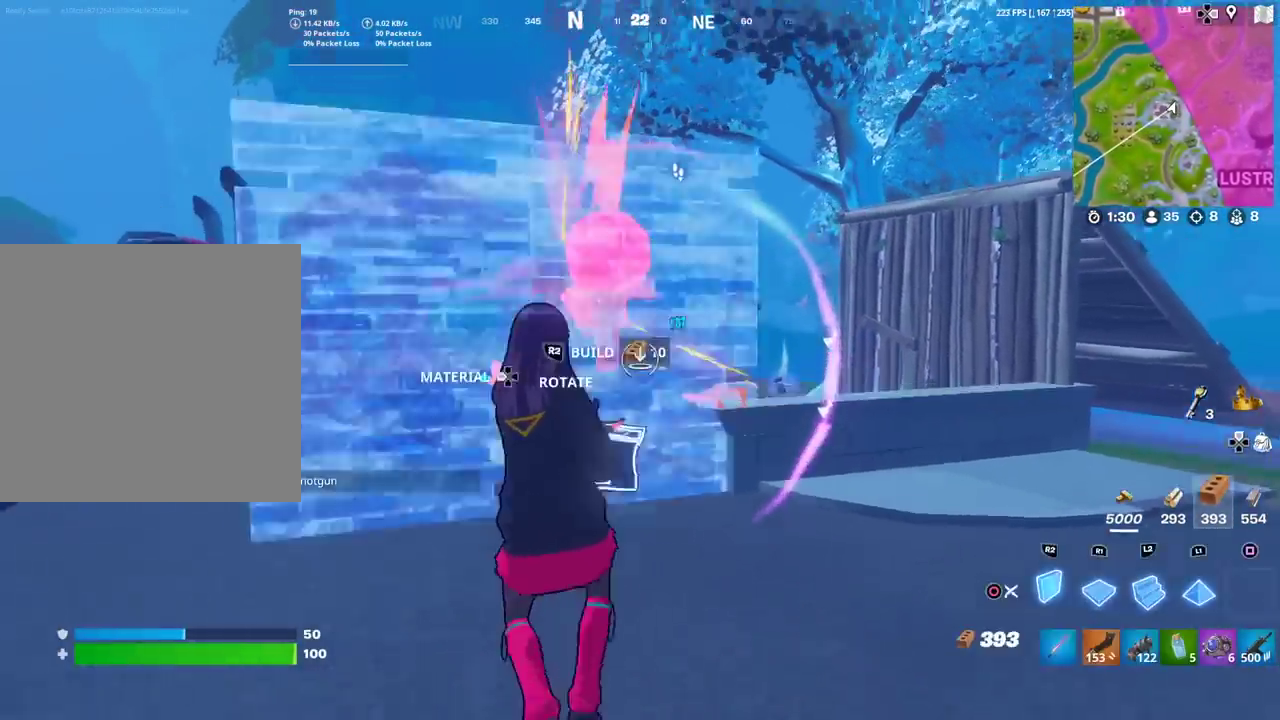
{"dt_ms": 501, "buttons": ["R1"], "left_stick": "up-left", "right_stick": "center", "events": [[34, "R2", "down"], [50, "CIRCLE", "up"], [134, "CROSS", "up"], [184, "L2", "down"], [234, "R2", "up"], [284, "CIRCLE", "down"], [301, "L2", "up"], [384, "CIRCLE", "up"], [434, "left_stick", "up-left"], [484, "R1", "down"]]}